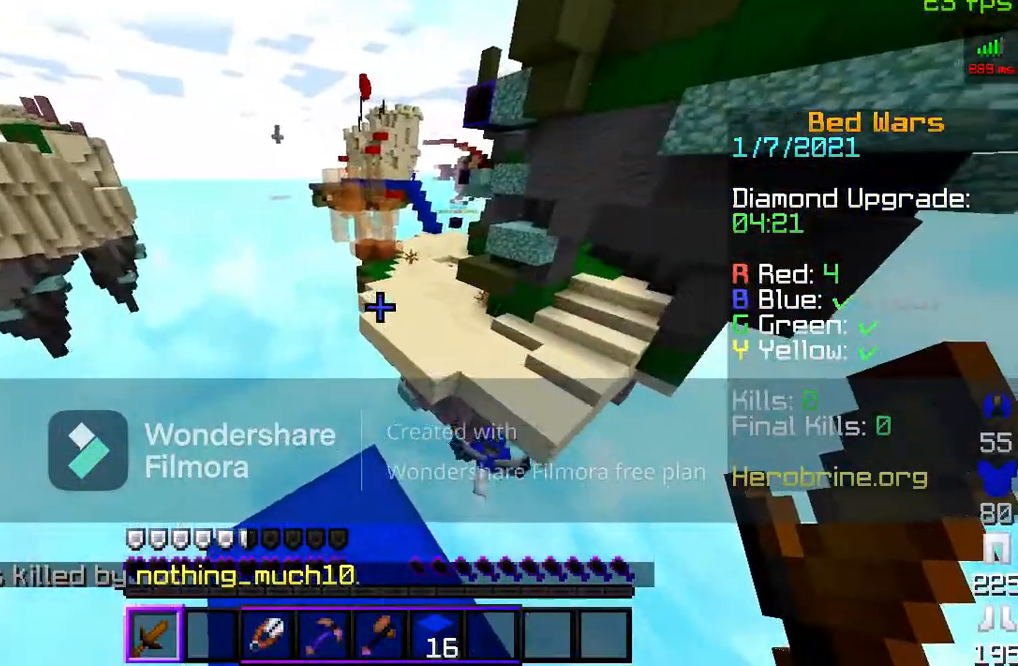
Gameplay with keyboard and mouse; each line is a JSON object with the keys and mouse buttons held at the frame after it. "events" lists presses ("down") and releases ("up") of "a", "d", "s", "space", "w", "mouse_left" and "mouse_right" between this image and that frame as [ms after this image, input, new state], when the widget could be followed in between. "mouse_left", "mouse_right" = the "left", "right" buttons of the "mouse" list. No other keys are recorded. Fast repeated clicks can show as one long hold. Mouse movement is not recorded.
{"keys": [], "mouse": [], "events": []}
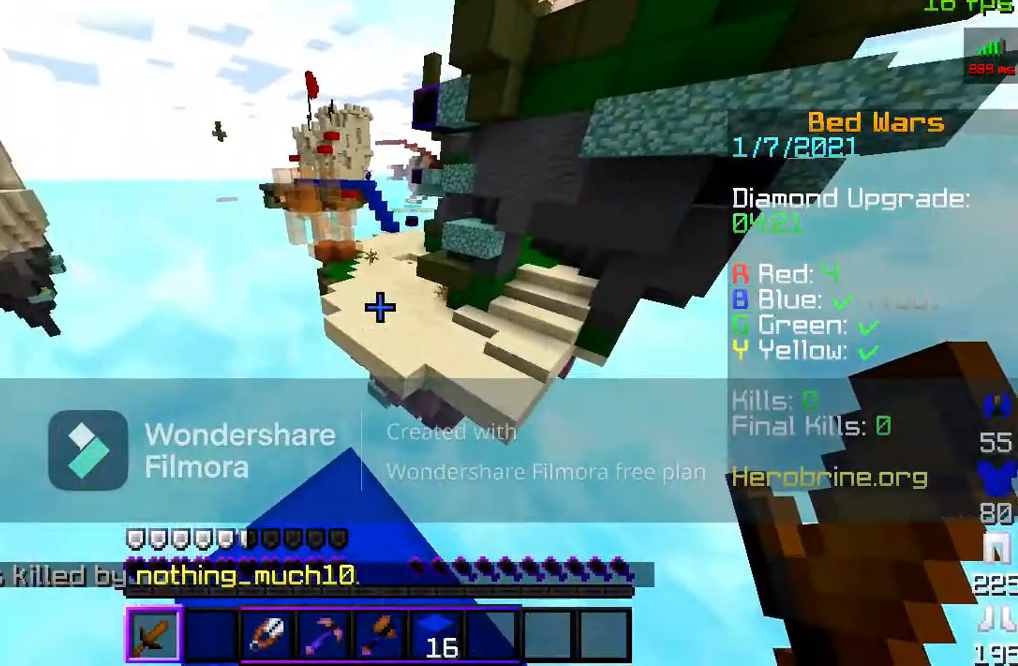
{"keys": ["space", "w"], "mouse": [], "events": [[100, "w", "down"], [367, "space", "down"]]}
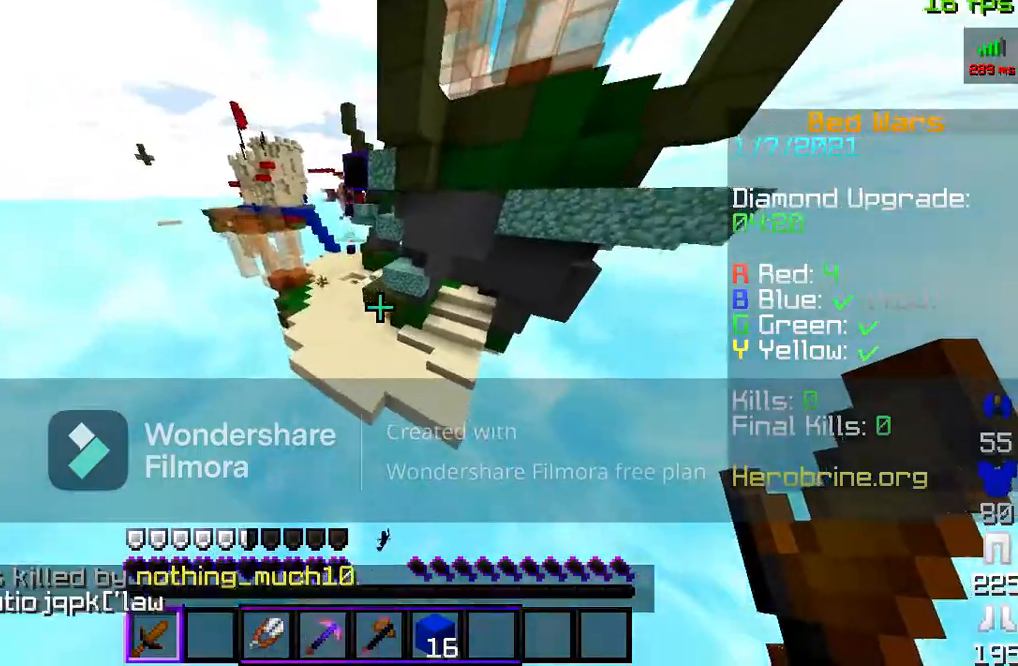
{"keys": ["space", "w"], "mouse": [], "events": []}
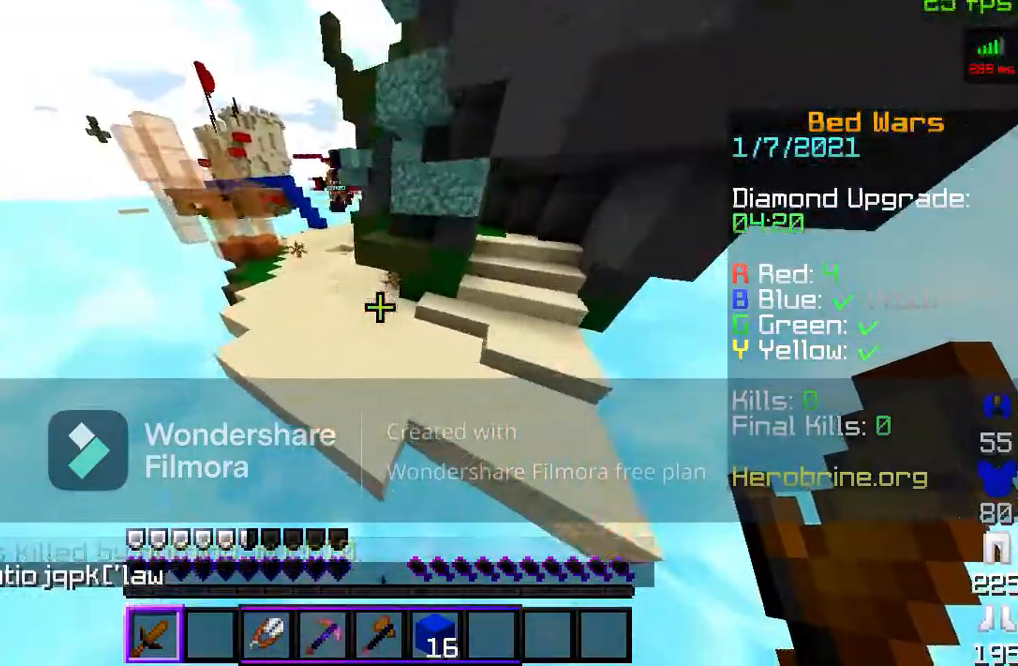
{"keys": ["space", "w"], "mouse": [], "events": []}
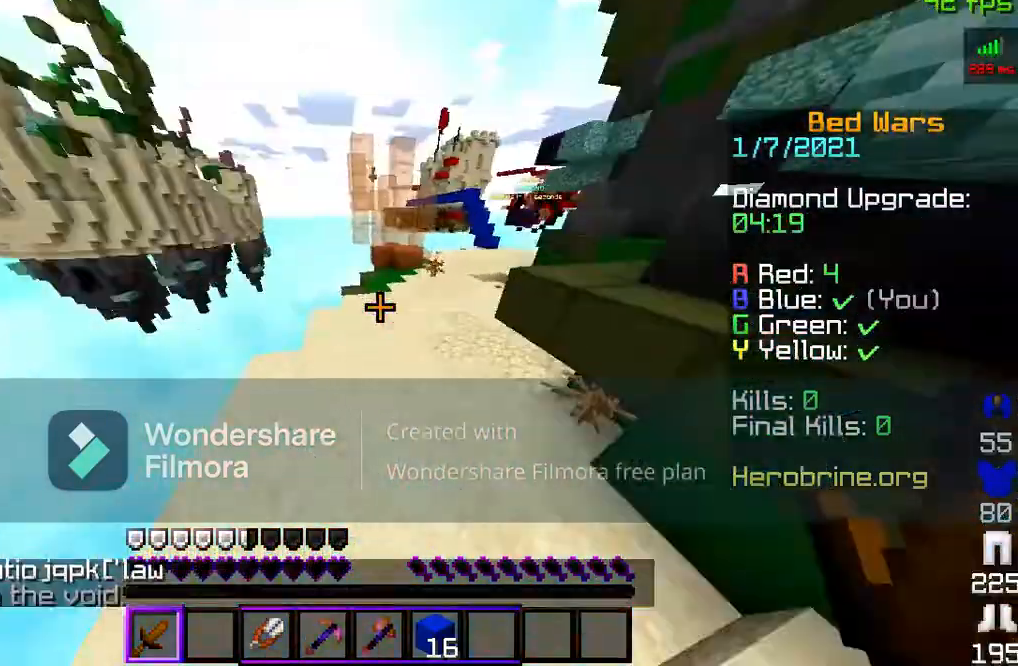
{"keys": ["space", "w"], "mouse": [], "events": [[133, "space", "up"], [467, "space", "down"]]}
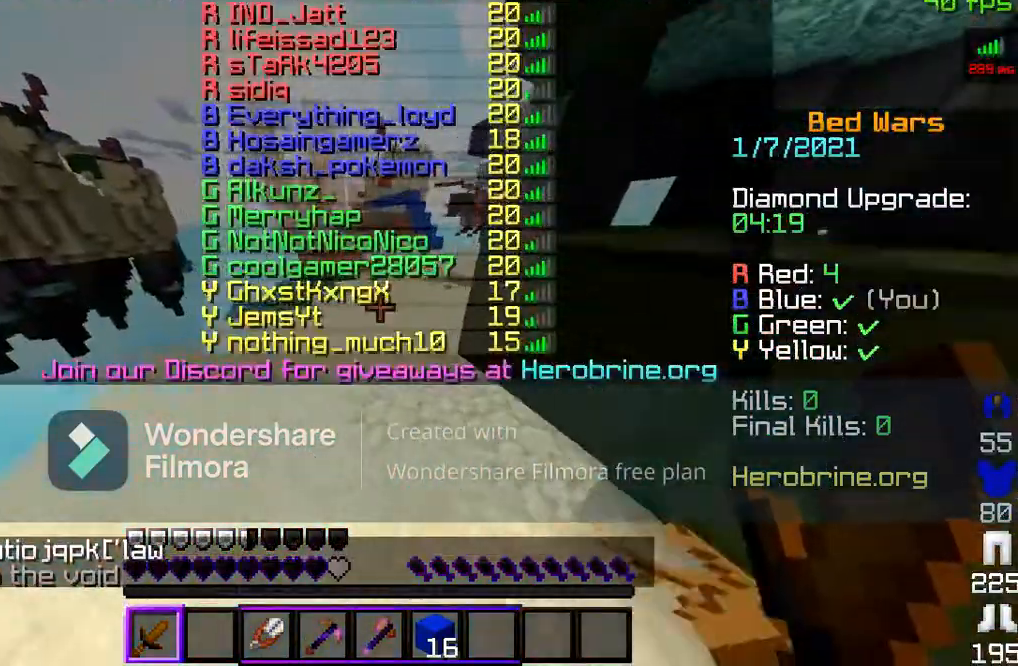
{"keys": ["space", "w"], "mouse": [], "events": [[400, "space", "up"], [433, "space", "down"]]}
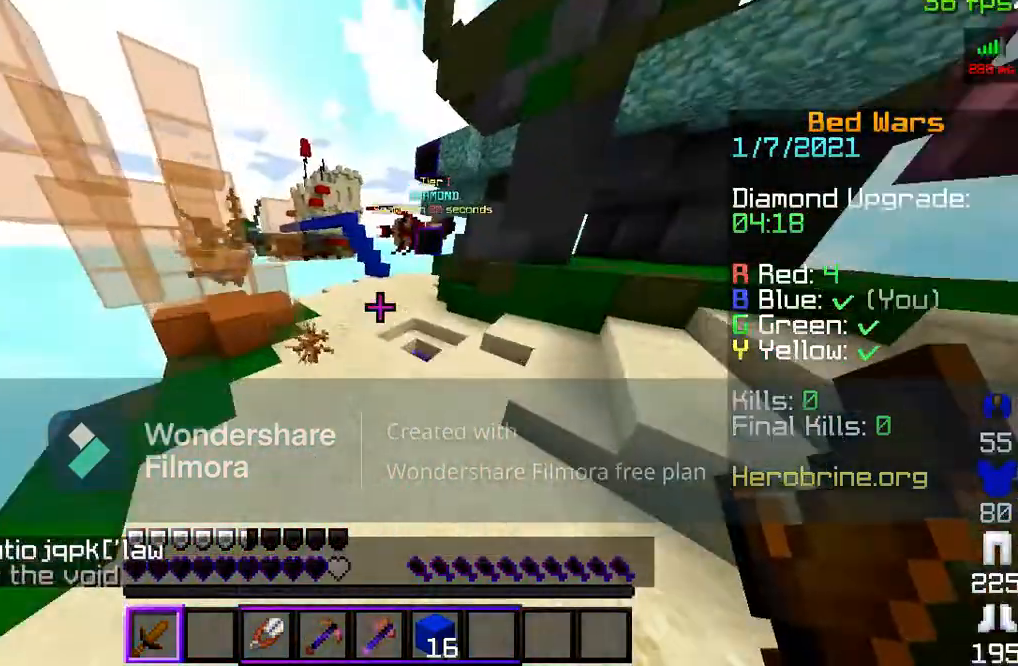
{"keys": ["w"], "mouse": [], "events": [[267, "space", "up"]]}
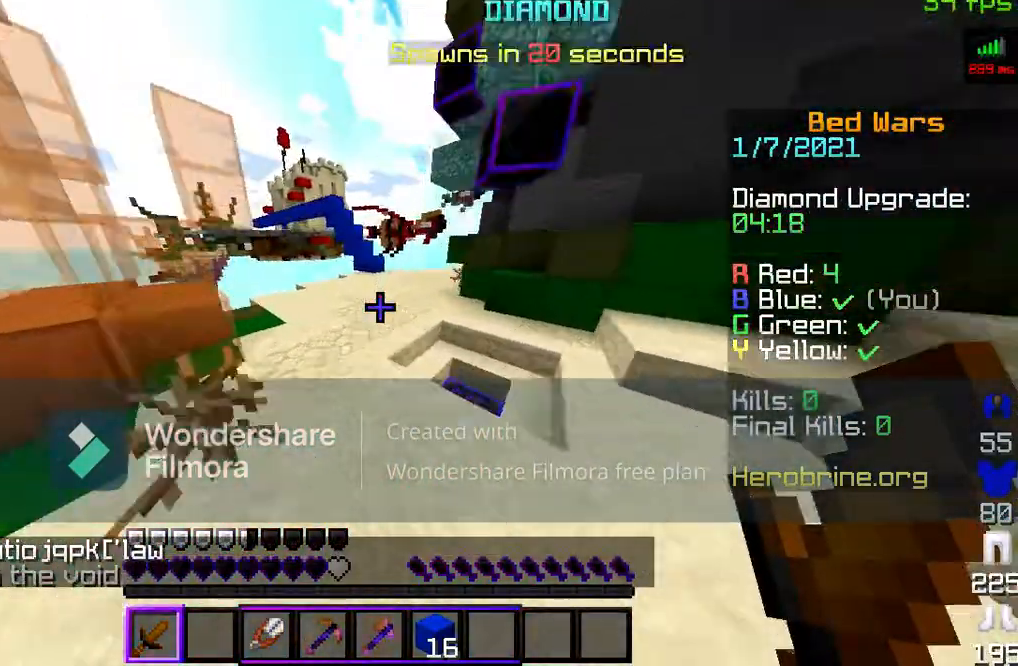
{"keys": ["space", "w"], "mouse": [], "events": [[267, "space", "down"]]}
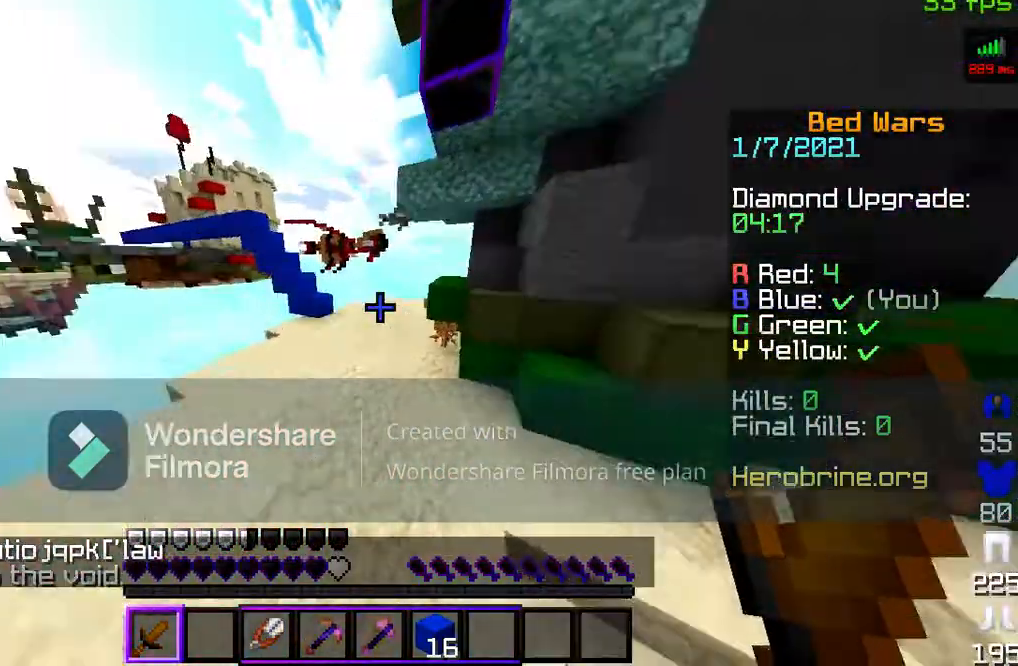
{"keys": ["space", "w"], "mouse": [], "events": [[67, "space", "up"], [300, "space", "down"]]}
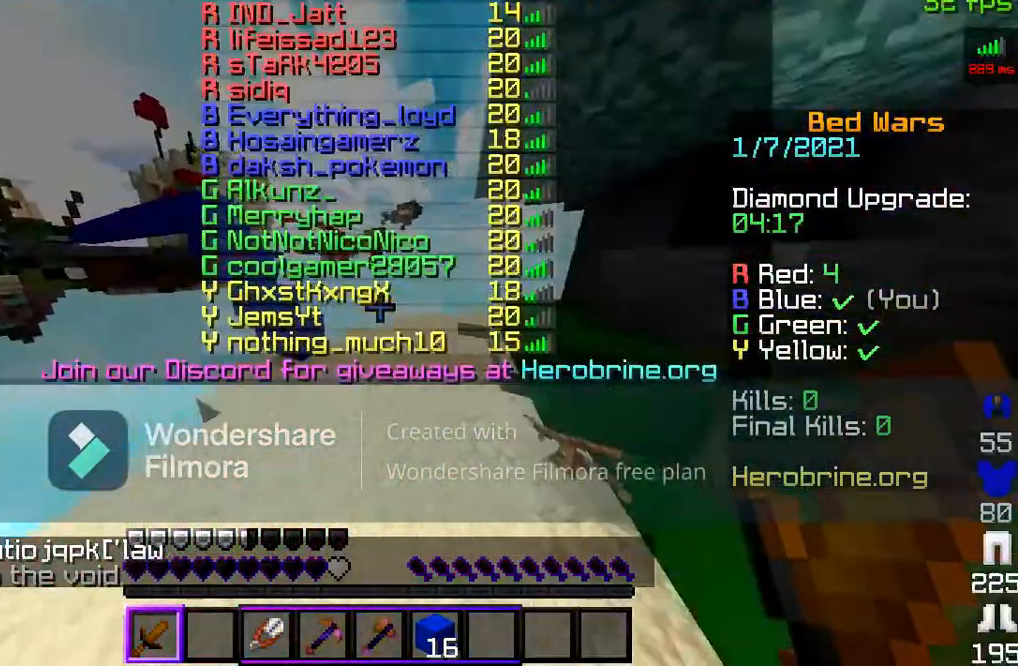
{"keys": ["w"], "mouse": [], "events": [[200, "space", "up"]]}
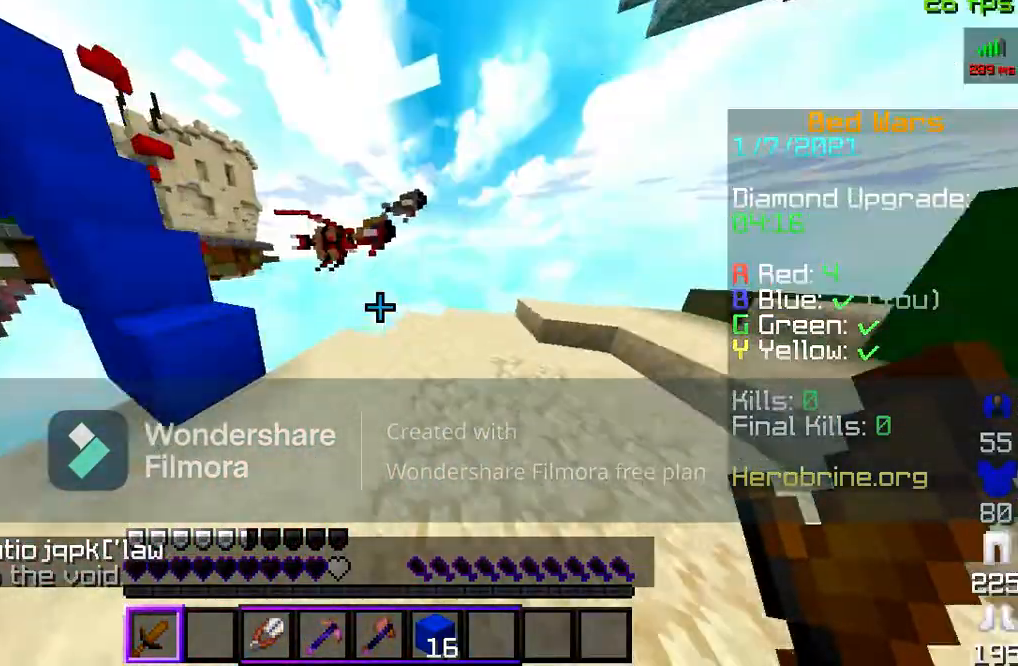
{"keys": ["a"], "mouse": [], "events": [[267, "w", "up"], [300, "a", "down"]]}
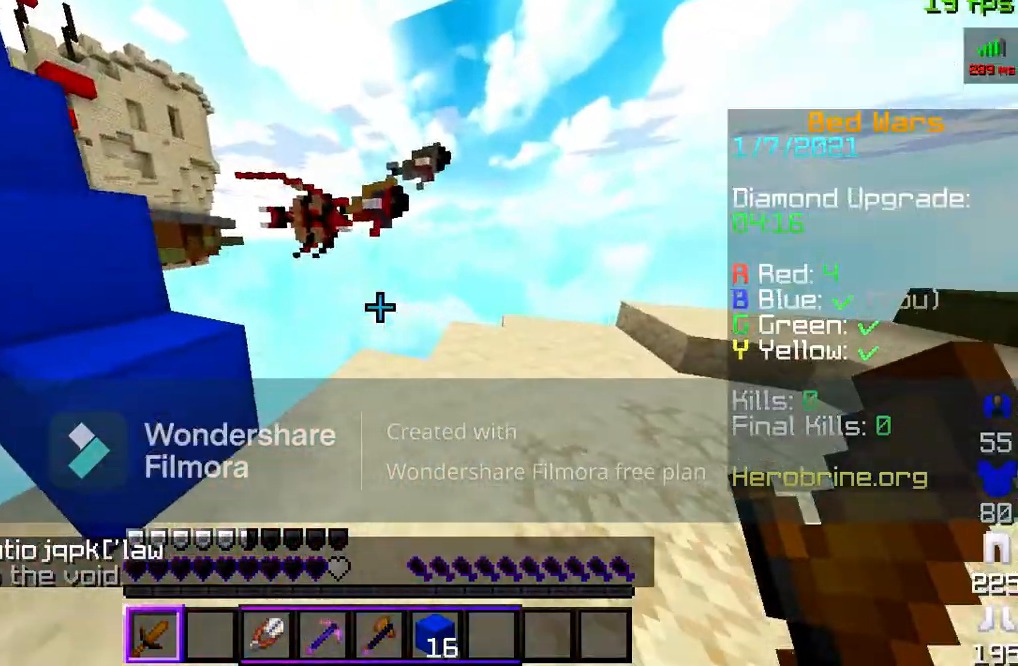
{"keys": ["w"], "mouse": [], "events": [[100, "a", "up"], [233, "w", "down"]]}
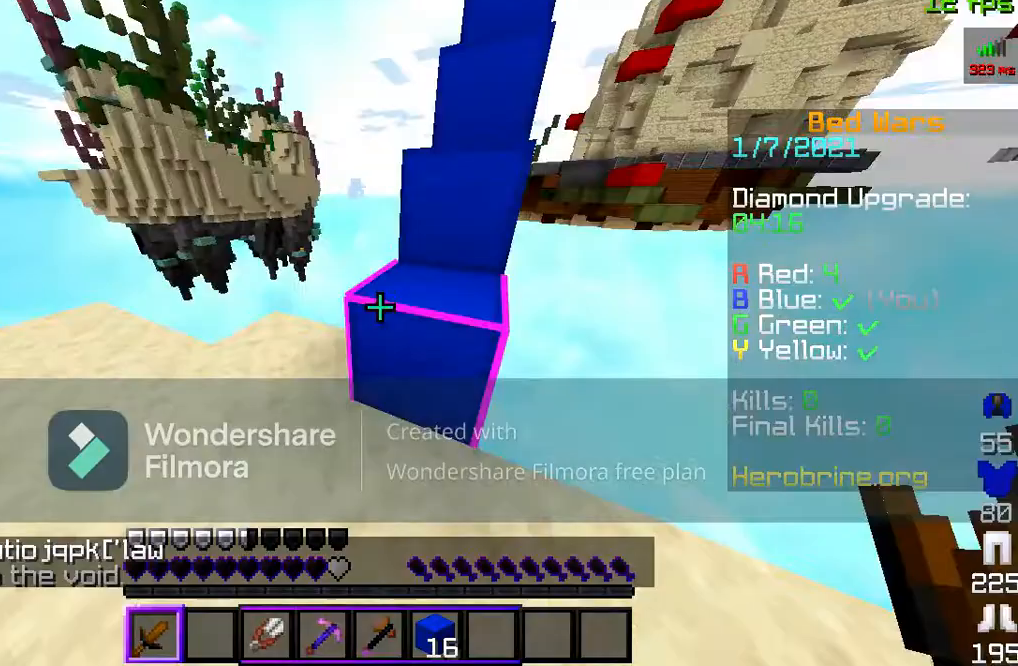
{"keys": ["w"], "mouse": [], "events": [[133, "w", "up"], [500, "w", "down"]]}
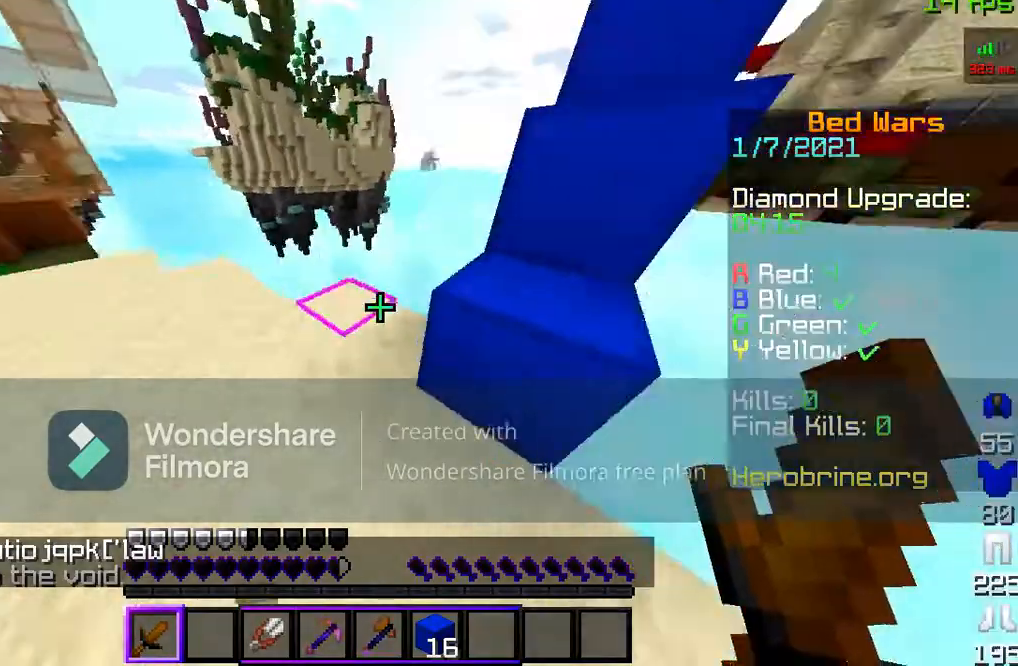
{"keys": ["w"], "mouse": [], "events": [[233, "w", "up"], [500, "w", "down"]]}
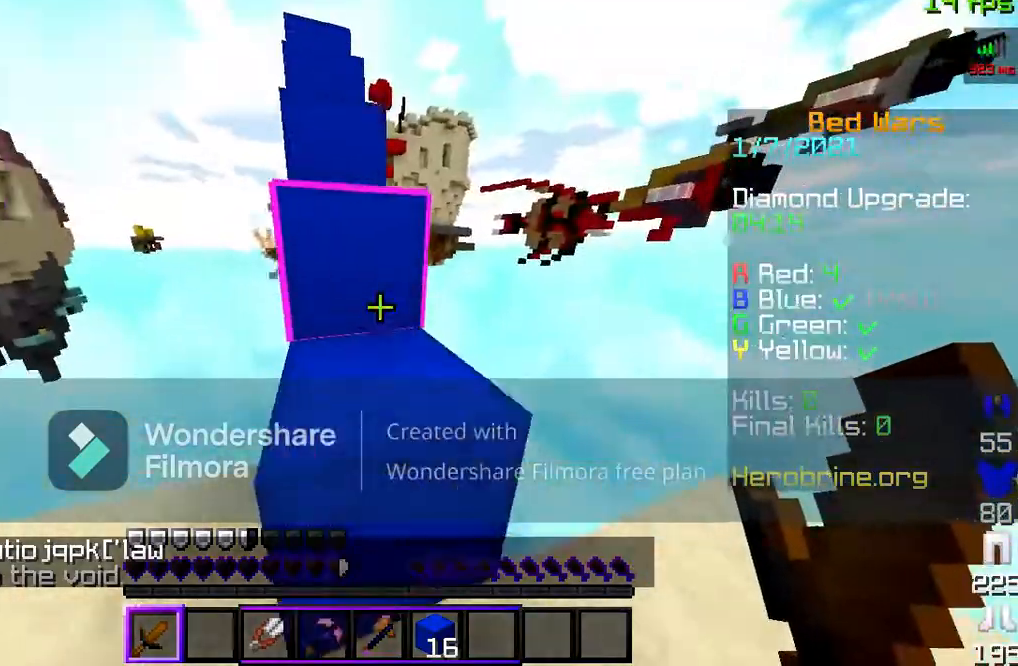
{"keys": ["space", "w"], "mouse": [], "events": [[400, "space", "down"]]}
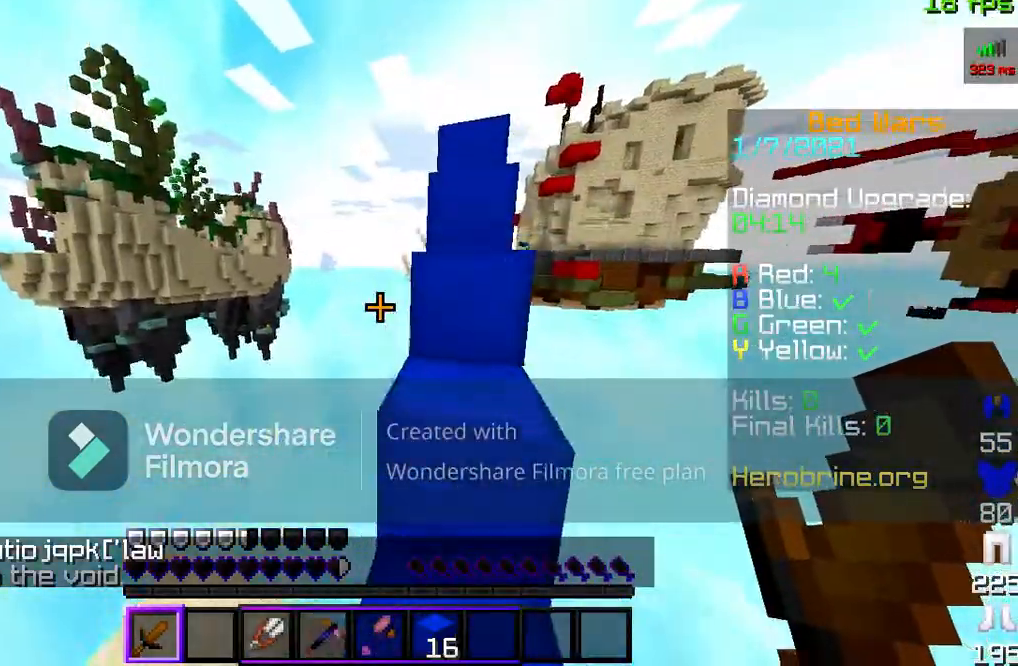
{"keys": ["space", "w"], "mouse": [], "events": [[167, "space", "up"], [400, "space", "down"]]}
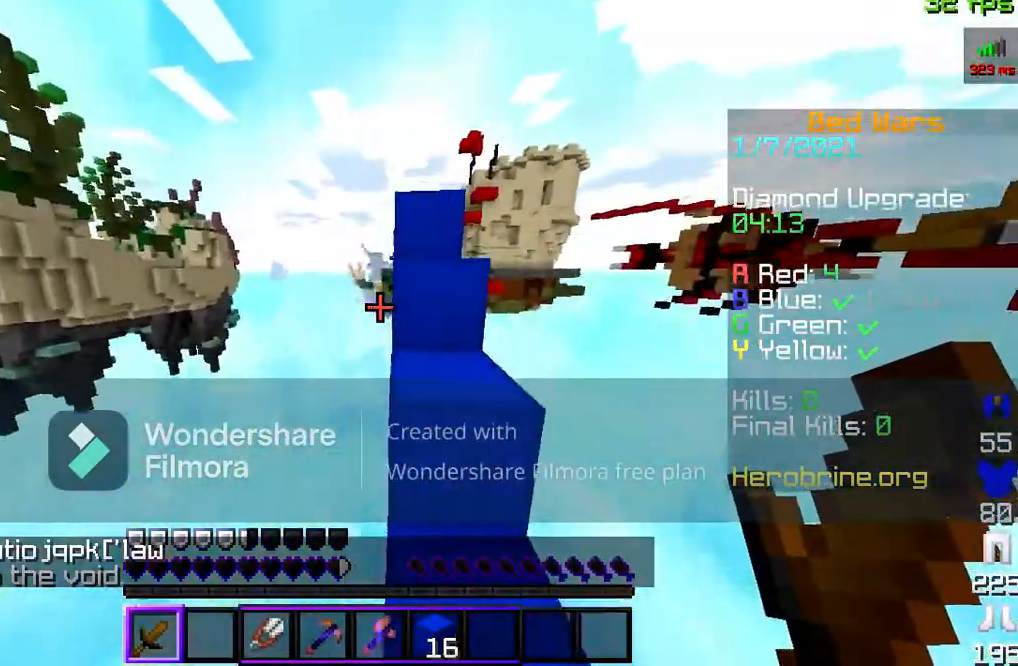
{"keys": ["space", "w"], "mouse": [], "events": [[133, "space", "up"], [233, "space", "down"]]}
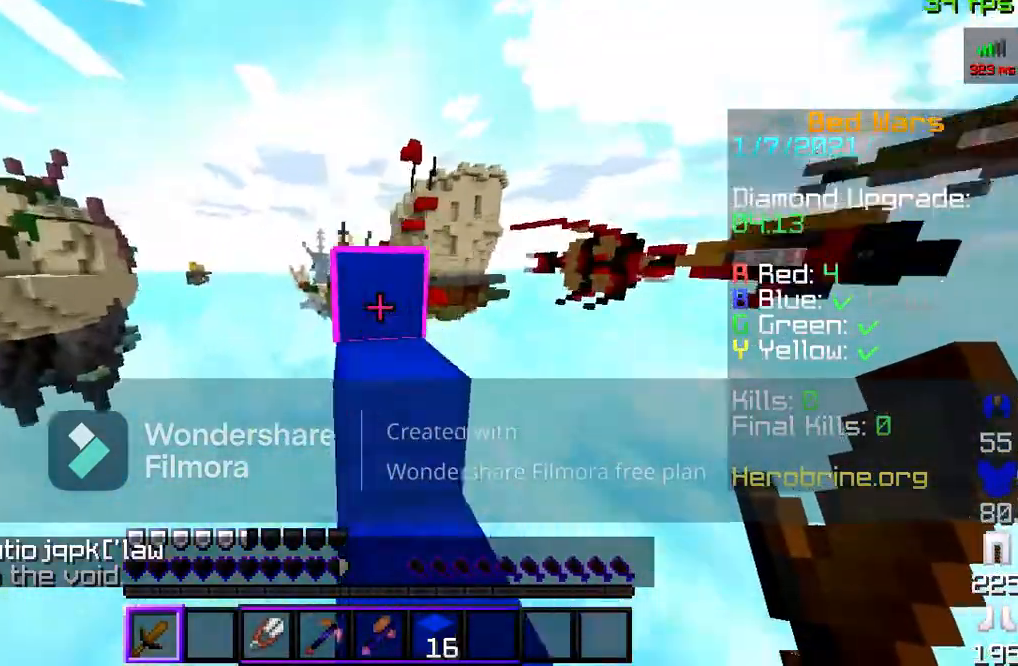
{"keys": ["w"], "mouse": ["left"], "events": [[67, "space", "up"], [100, "space", "down"], [233, "mouse_left", "down"], [333, "mouse_left", "up"], [400, "mouse_left", "down"], [467, "space", "up"]]}
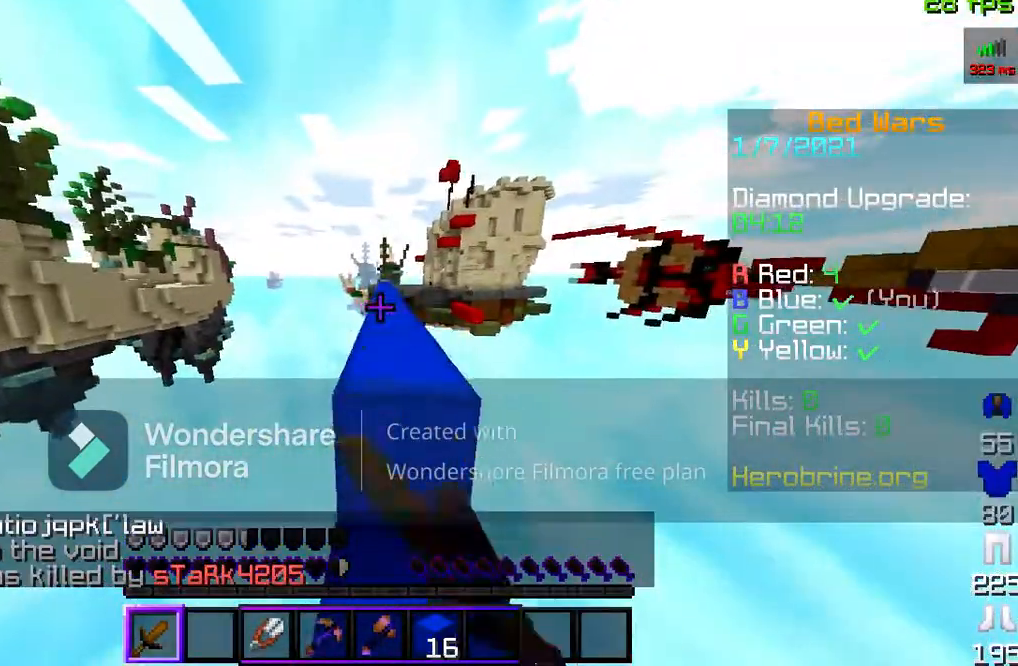
{"keys": ["w"], "mouse": [], "events": [[133, "mouse_left", "up"], [167, "space", "down"], [233, "mouse_left", "down"], [400, "mouse_left", "up"], [500, "space", "up"]]}
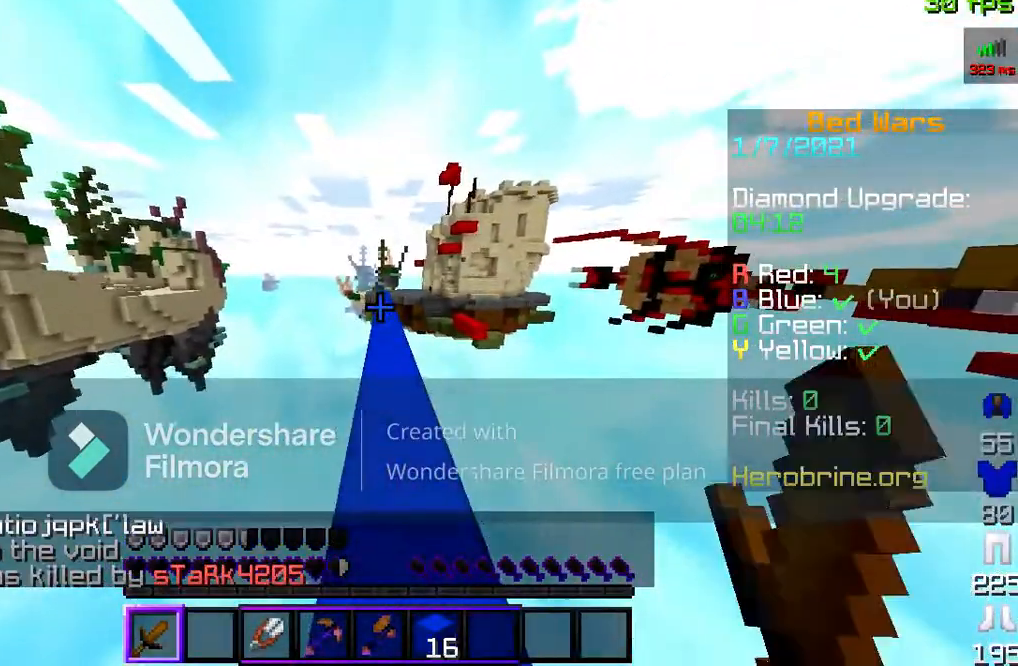
{"keys": ["space", "w"], "mouse": [], "events": [[300, "space", "down"]]}
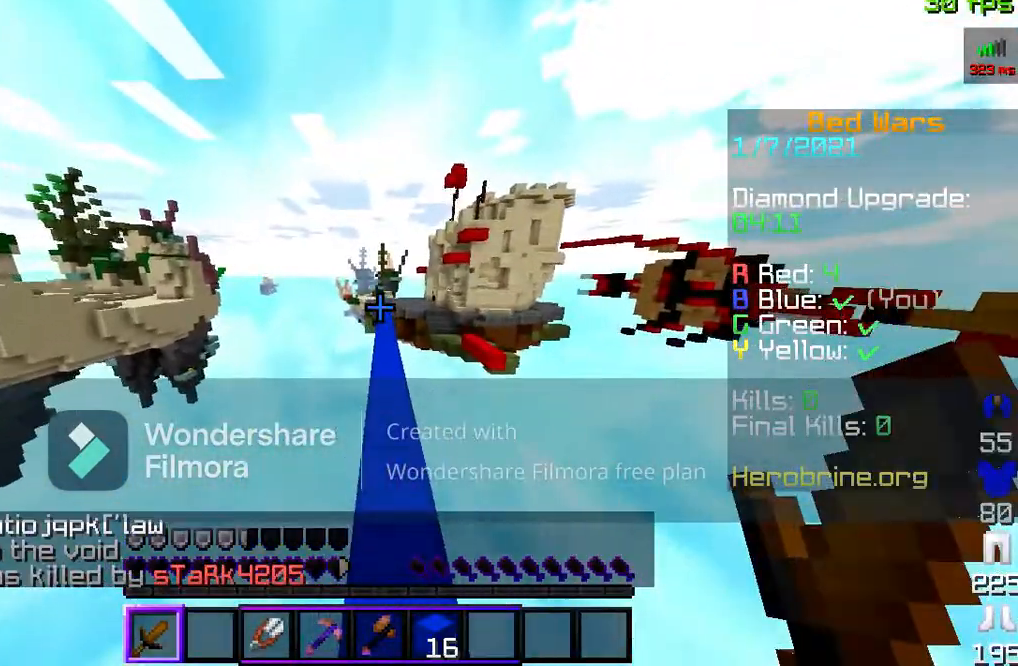
{"keys": ["space", "w"], "mouse": [], "events": [[167, "space", "up"], [400, "space", "down"]]}
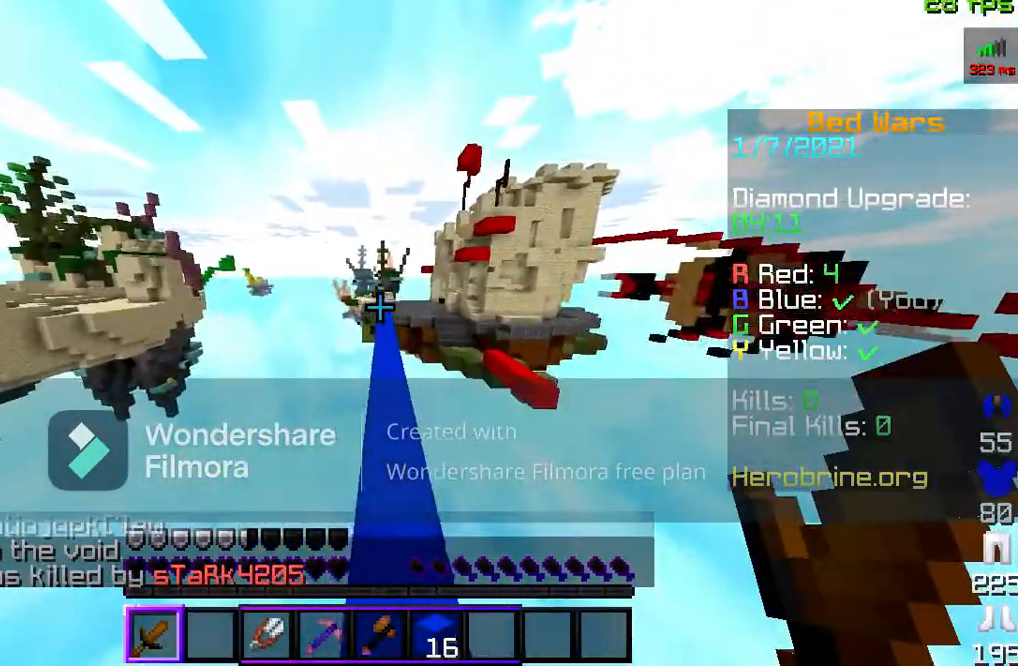
{"keys": ["w"], "mouse": [], "events": [[233, "space", "up"]]}
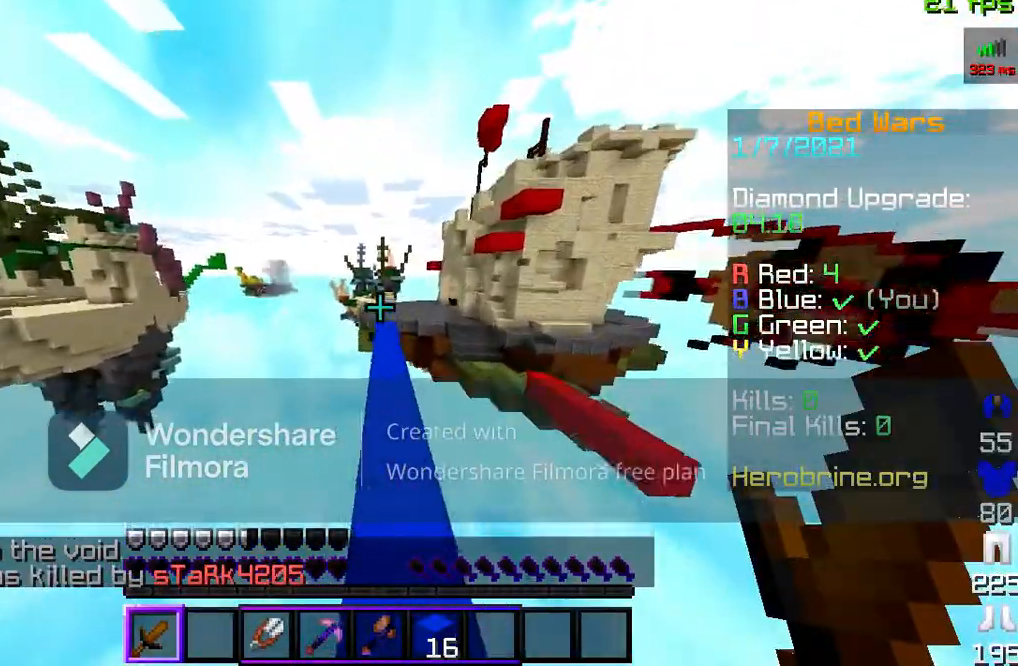
{"keys": ["w"], "mouse": [], "events": [[33, "space", "down"], [300, "space", "up"]]}
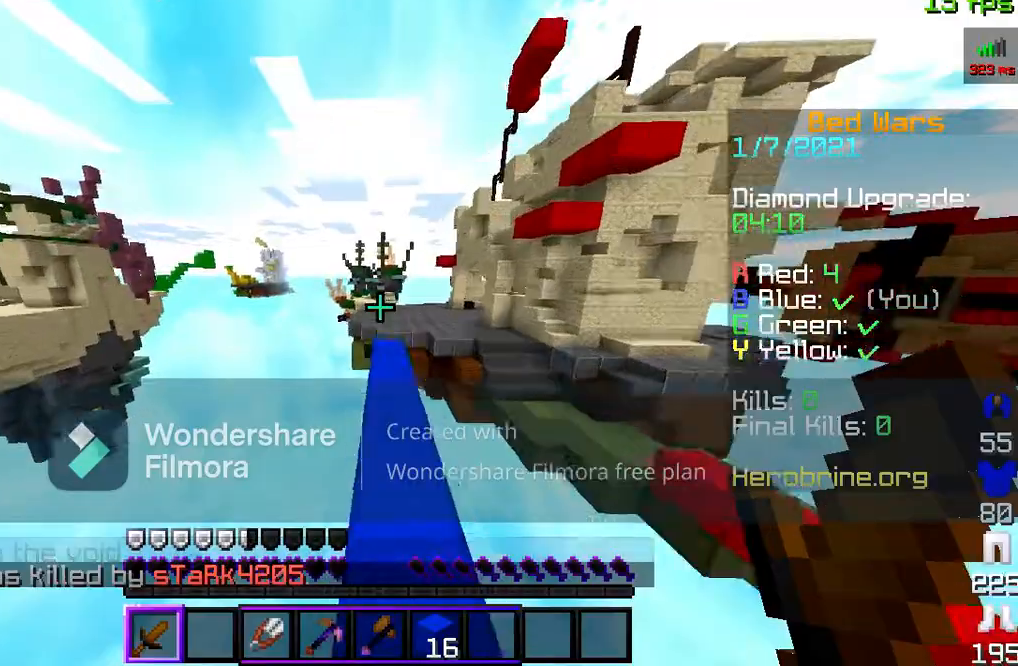
{"keys": ["w"], "mouse": [], "events": [[67, "space", "down"], [333, "space", "up"]]}
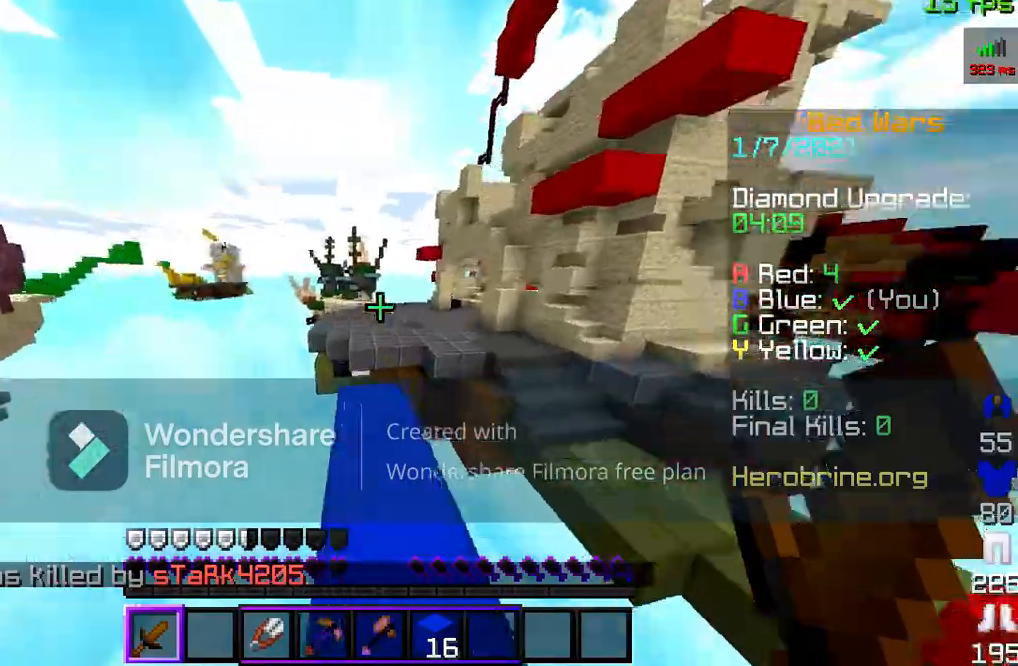
{"keys": ["space", "w"], "mouse": [], "events": [[500, "space", "down"]]}
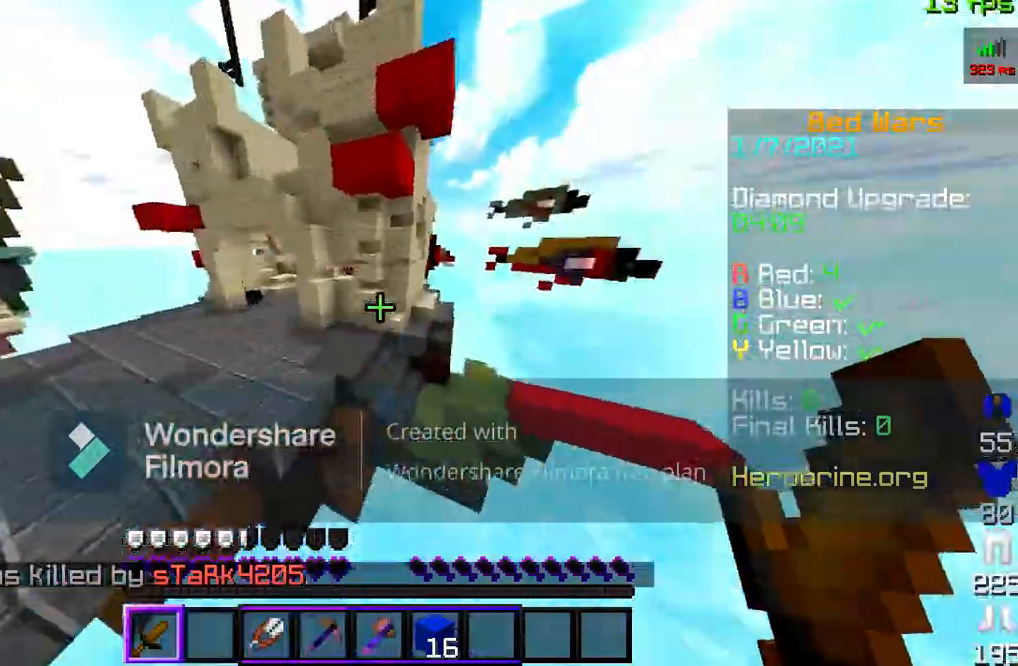
{"keys": ["space", "w"], "mouse": [], "events": []}
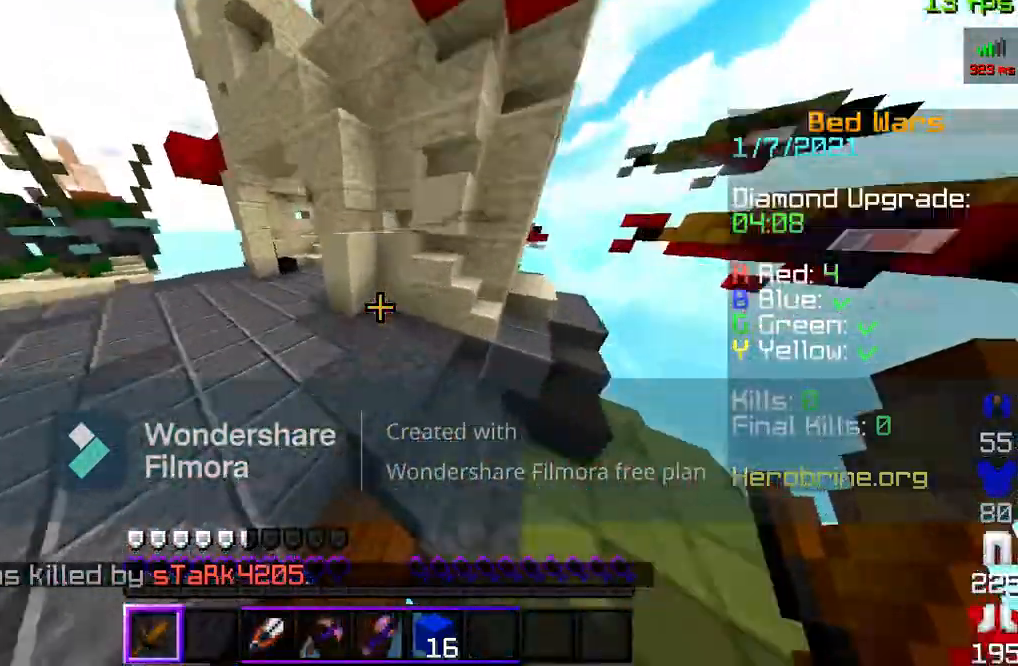
{"keys": ["space", "w"], "mouse": [], "events": []}
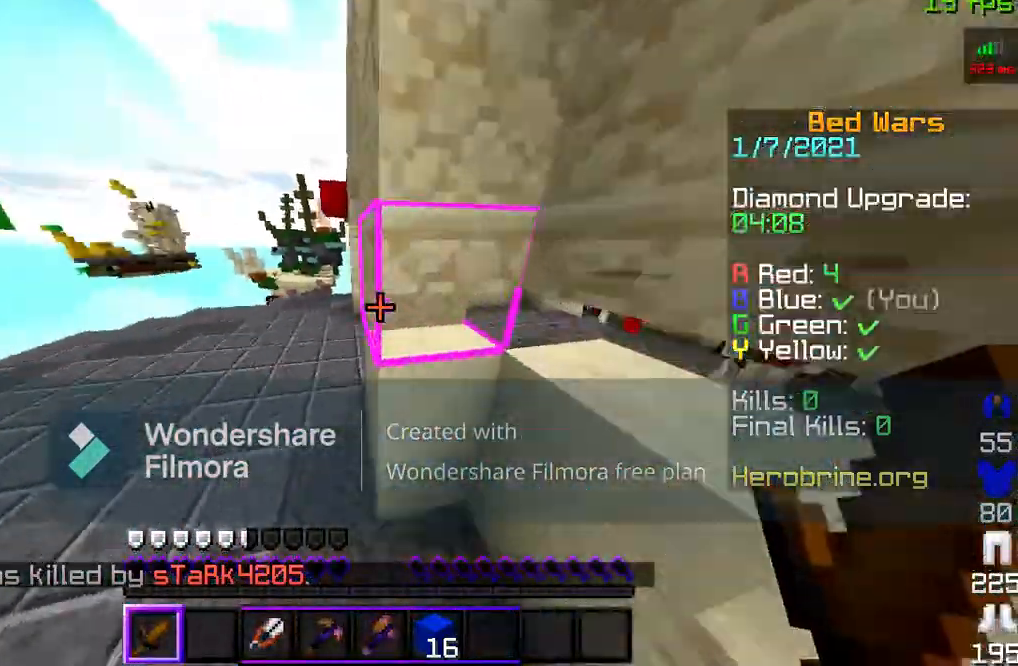
{"keys": ["space", "w"], "mouse": [], "events": [[67, "space", "up"], [267, "space", "down"]]}
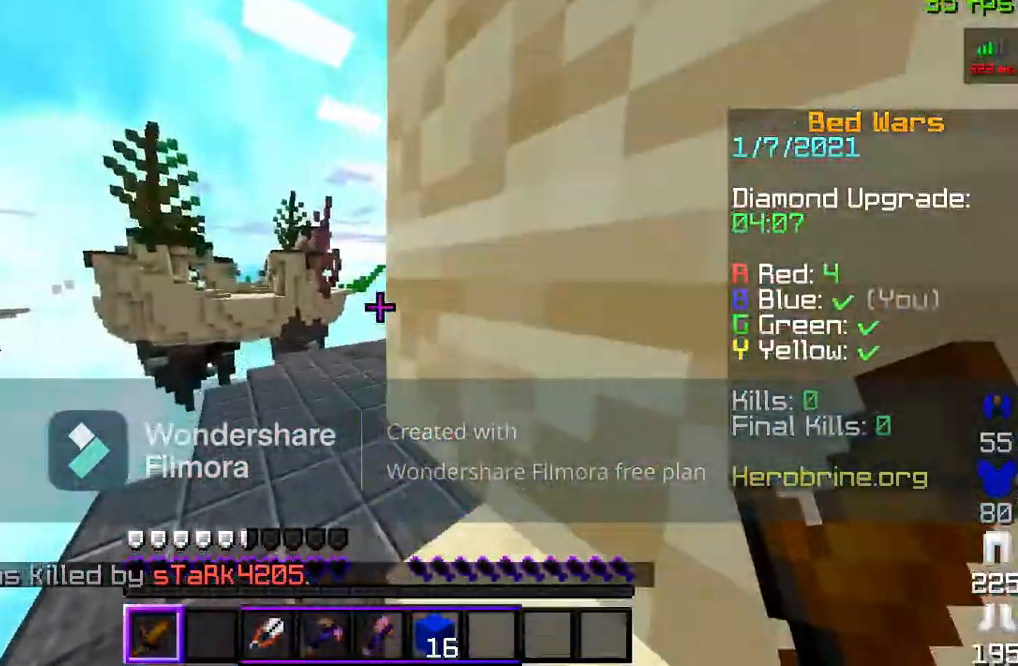
{"keys": ["w"], "mouse": [], "events": [[33, "space", "up"]]}